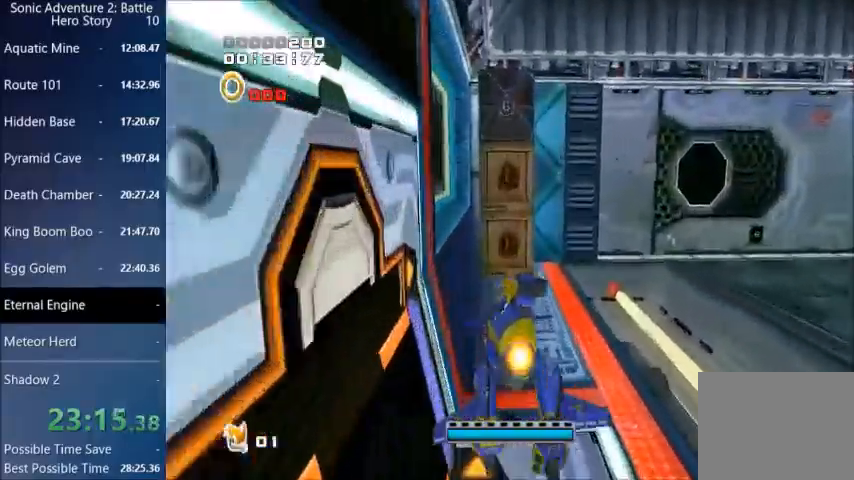
Gameplay with a controller (PlayStation layout); each line is a JSON object with the inputs held at the frame after it. "events" lists button and stick changes between this image and that frame as [ms after this image, input, new state], when the widget could be followed in between.
{"buttons": [], "left_stick": "up-left", "right_stick": "center", "events": []}
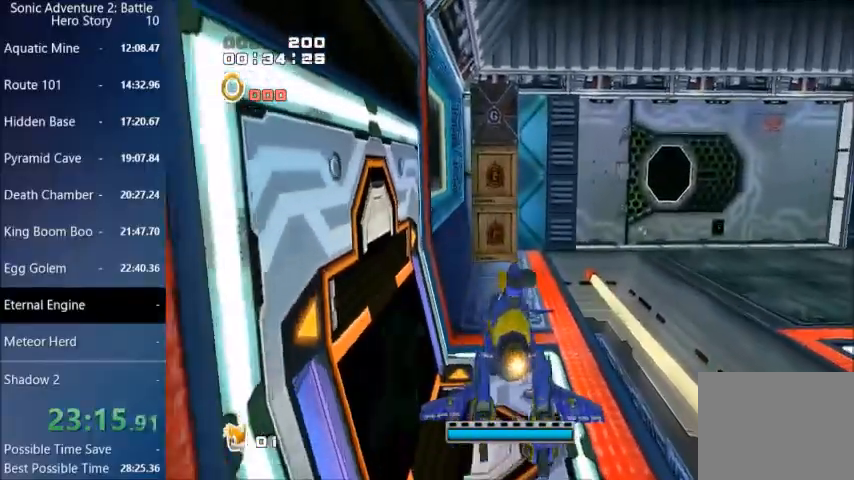
{"buttons": [], "left_stick": "up-right", "right_stick": "center", "events": [[467, "left_stick", "up-right"]]}
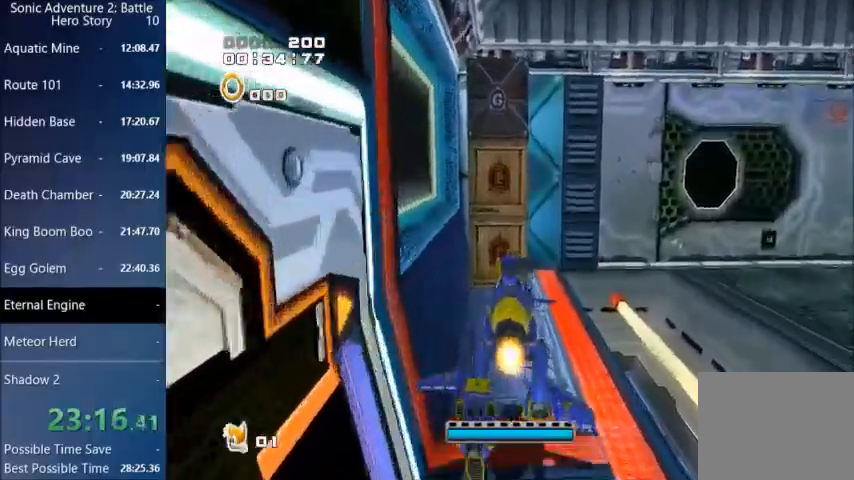
{"buttons": ["CROSS"], "left_stick": "down", "right_stick": "center", "events": [[101, "left_stick", "down-right"], [334, "CROSS", "down"], [434, "left_stick", "down"]]}
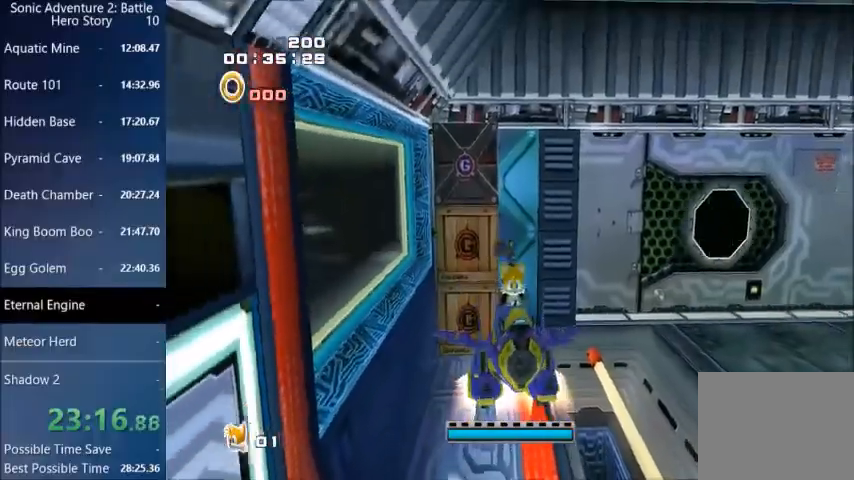
{"buttons": ["CROSS"], "left_stick": "down", "right_stick": "center", "events": []}
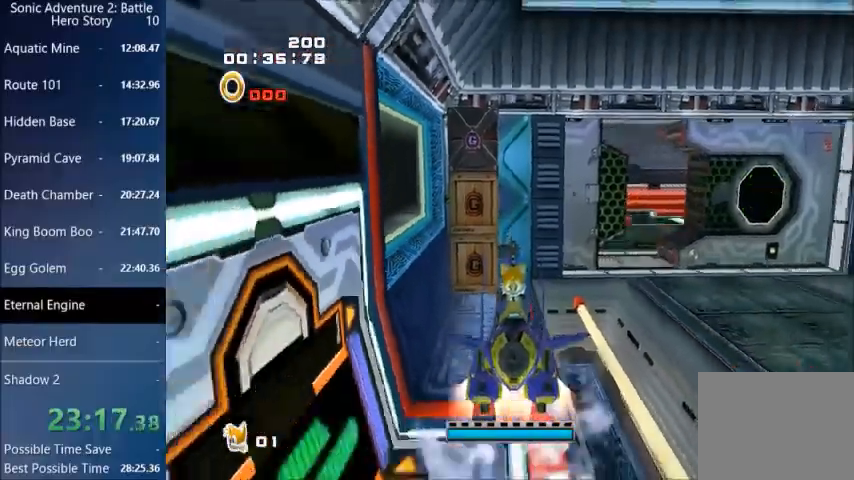
{"buttons": [], "left_stick": "down", "right_stick": "center", "events": [[500, "CROSS", "up"]]}
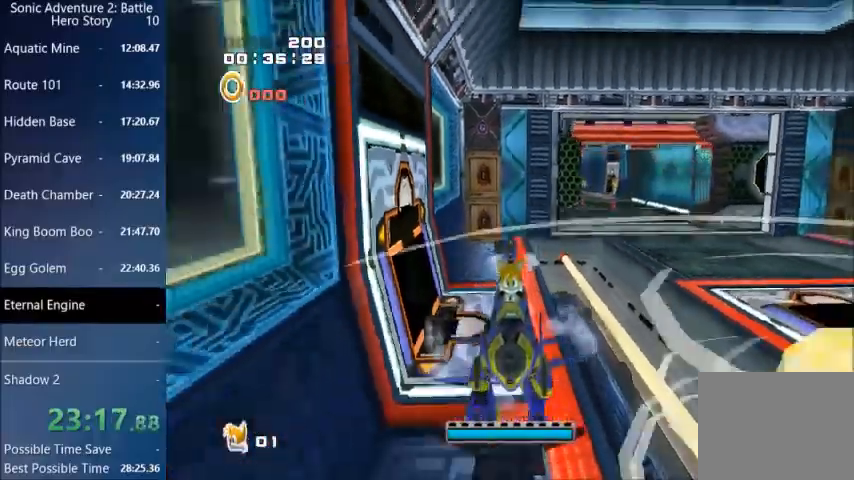
{"buttons": [], "left_stick": "down", "right_stick": "center", "events": [[67, "L1", "down"], [133, "L1", "up"]]}
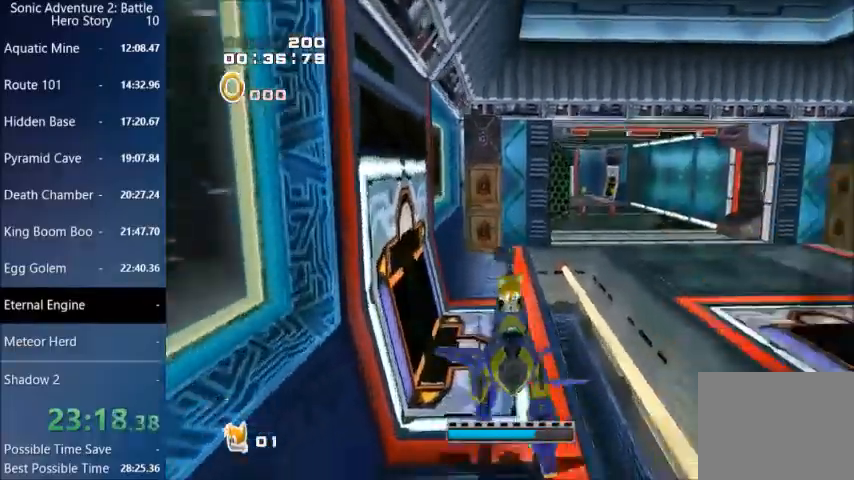
{"buttons": [], "left_stick": "down", "right_stick": "center", "events": []}
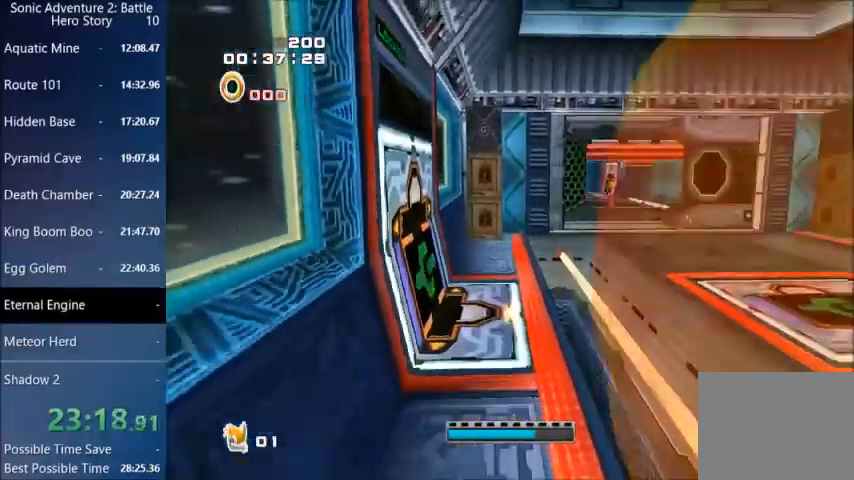
{"buttons": [], "left_stick": "down", "right_stick": "center", "events": []}
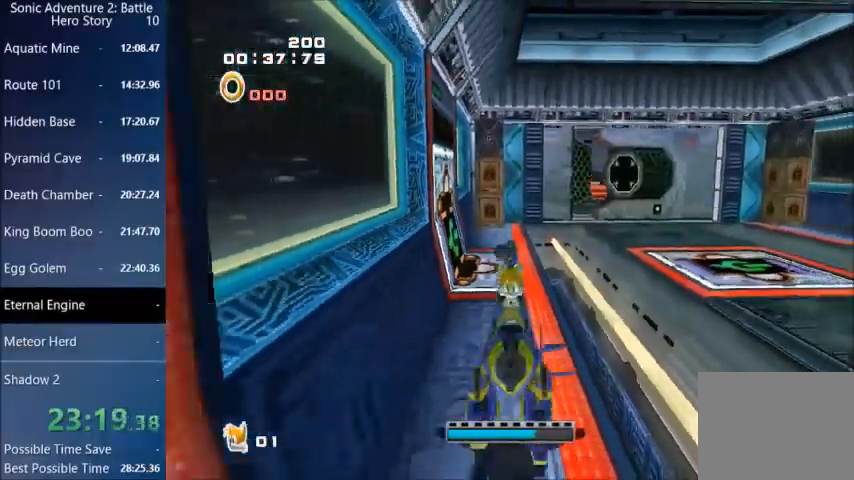
{"buttons": [], "left_stick": "up-left", "right_stick": "center", "events": [[367, "left_stick", "up-left"]]}
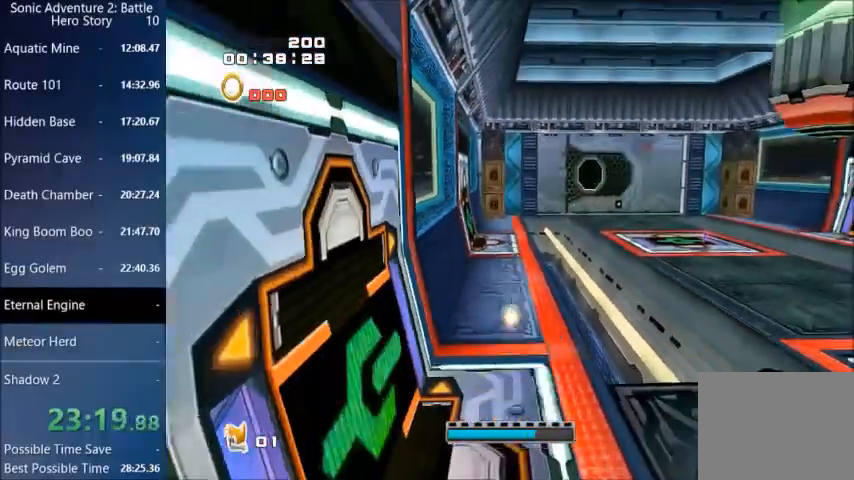
{"buttons": [], "left_stick": "up-left", "right_stick": "center", "events": []}
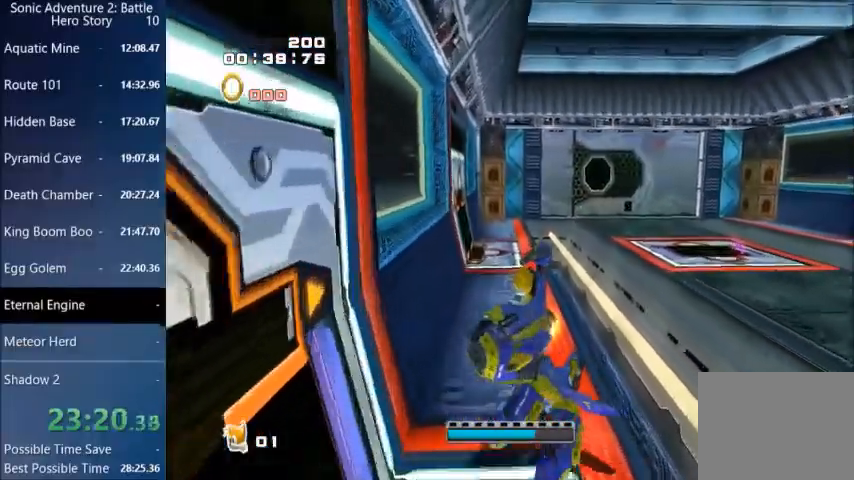
{"buttons": [], "left_stick": "up-left", "right_stick": "center", "events": []}
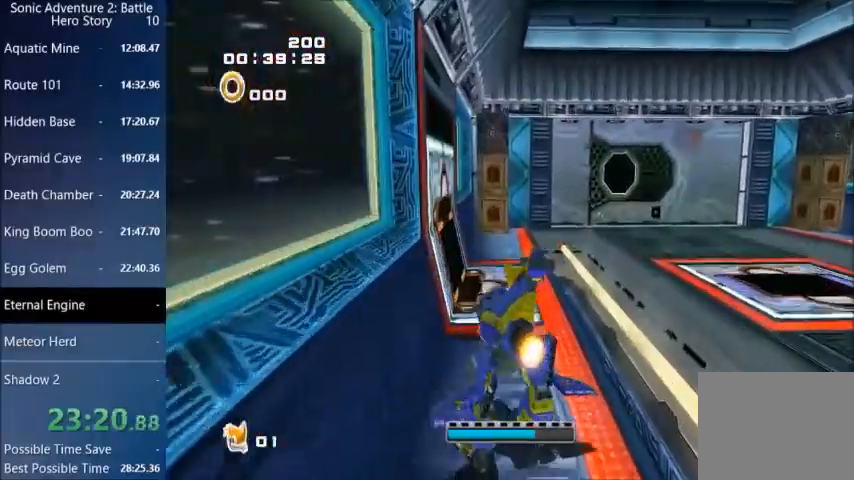
{"buttons": [], "left_stick": "up-left", "right_stick": "center", "events": []}
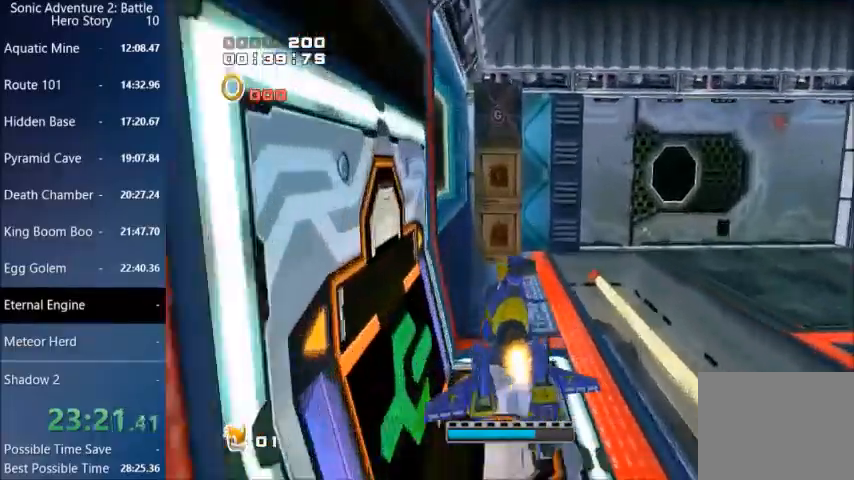
{"buttons": [], "left_stick": "up-left", "right_stick": "center", "events": []}
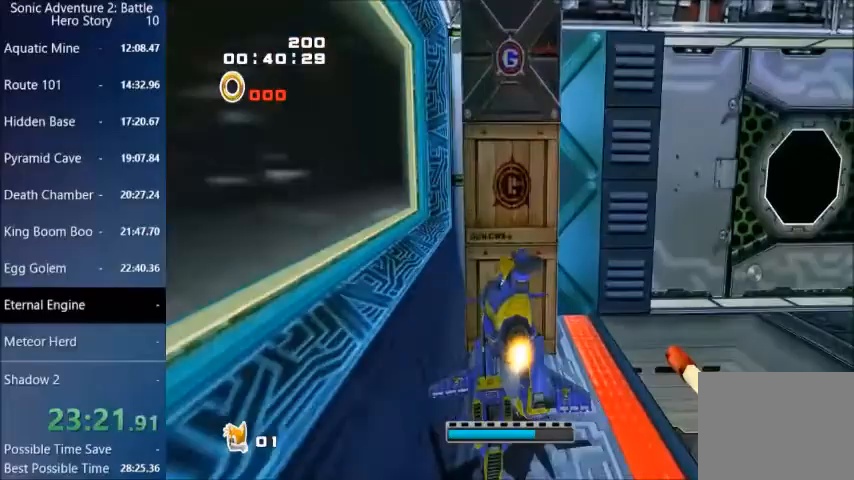
{"buttons": [], "left_stick": "up-left", "right_stick": "center", "events": [[67, "CROSS", "down"], [100, "CIRCLE", "down"], [100, "CROSS", "up"], [100, "L3", "down"], [133, "CIRCLE", "up"], [467, "L3", "up"]]}
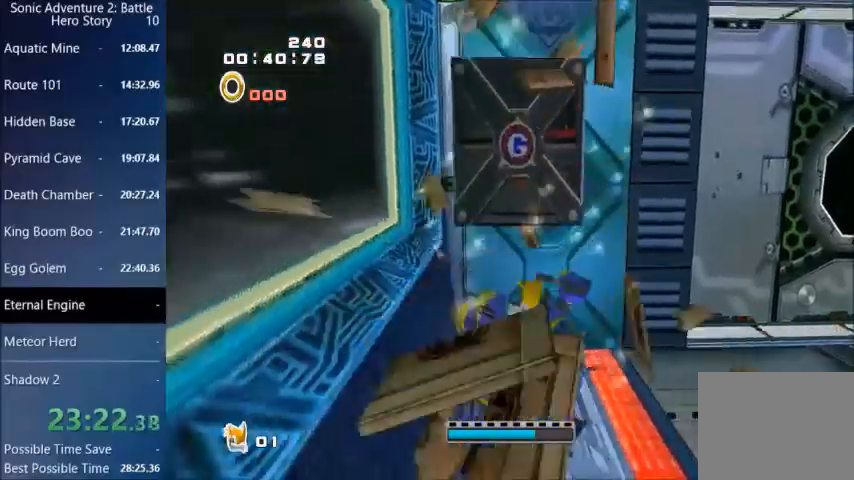
{"buttons": [], "left_stick": "right", "right_stick": "center", "events": [[166, "left_stick", "up-right"], [233, "left_stick", "right"], [467, "CROSS", "down"], [500, "CROSS", "up"]]}
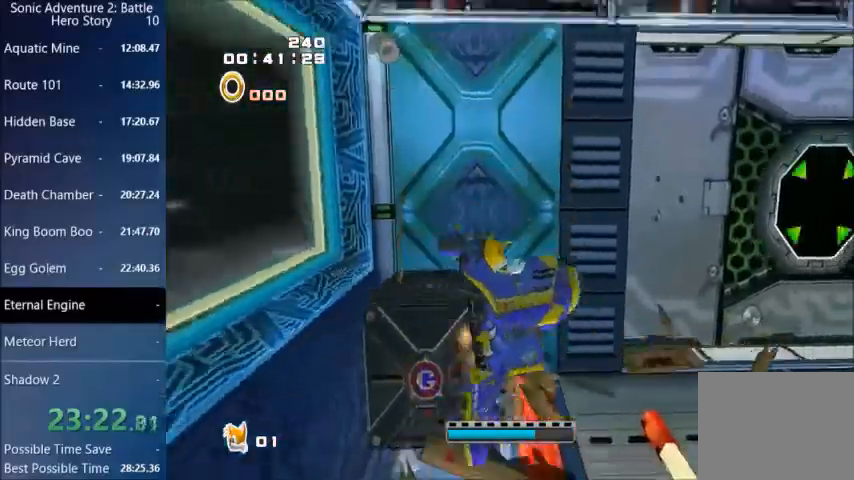
{"buttons": ["CROSS"], "left_stick": "up-right", "right_stick": "center", "events": [[167, "CROSS", "down"], [167, "left_stick", "up-right"]]}
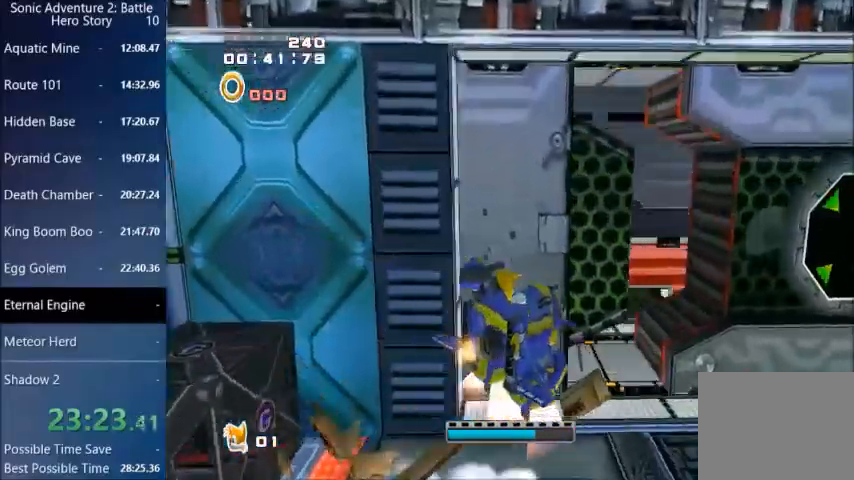
{"buttons": [], "left_stick": "up-right", "right_stick": "center", "events": [[333, "CROSS", "up"], [400, "CIRCLE", "down"], [467, "CIRCLE", "up"]]}
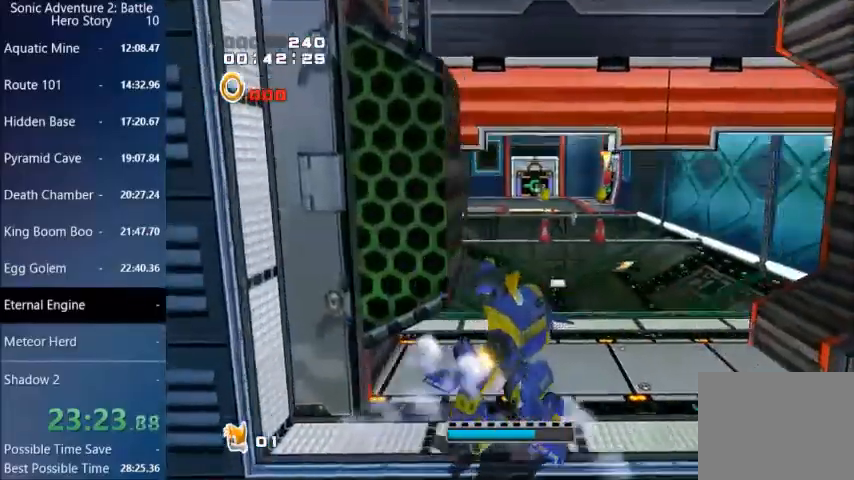
{"buttons": [], "left_stick": "up-right", "right_stick": "center", "events": [[33, "CIRCLE", "down"], [100, "CIRCLE", "up"], [167, "CIRCLE", "down"], [234, "CIRCLE", "up"], [300, "CIRCLE", "down"], [501, "CIRCLE", "up"]]}
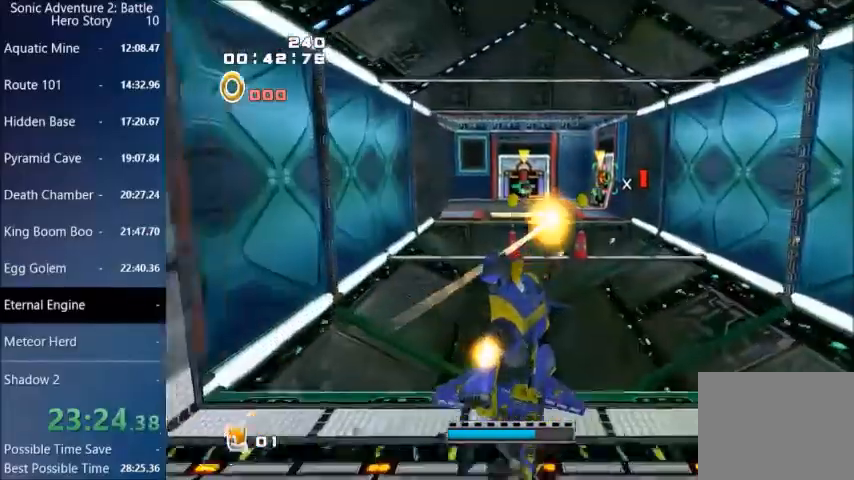
{"buttons": [], "left_stick": "up-right", "right_stick": "center", "events": [[66, "CIRCLE", "down"], [133, "CIRCLE", "up"]]}
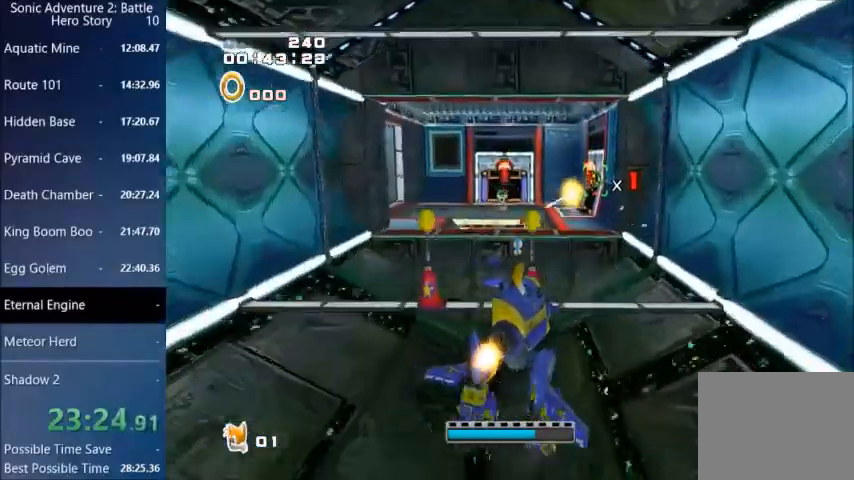
{"buttons": [], "left_stick": "up-right", "right_stick": "center", "events": []}
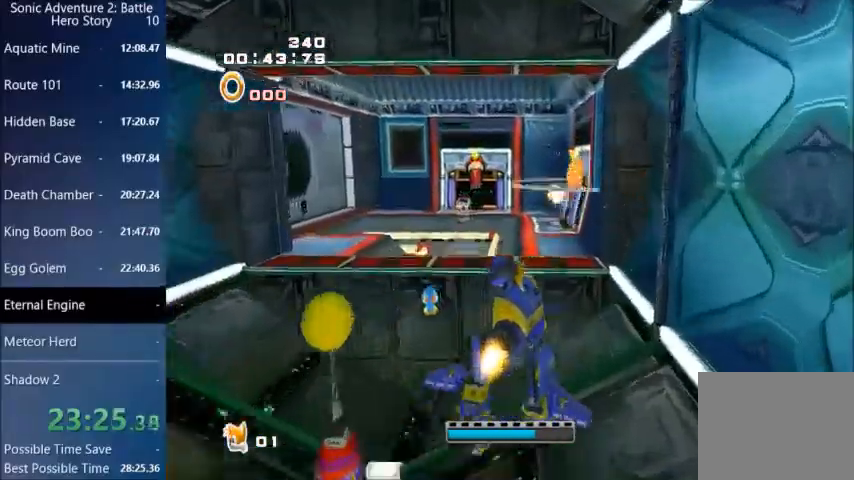
{"buttons": [], "left_stick": "up-right", "right_stick": "center", "events": []}
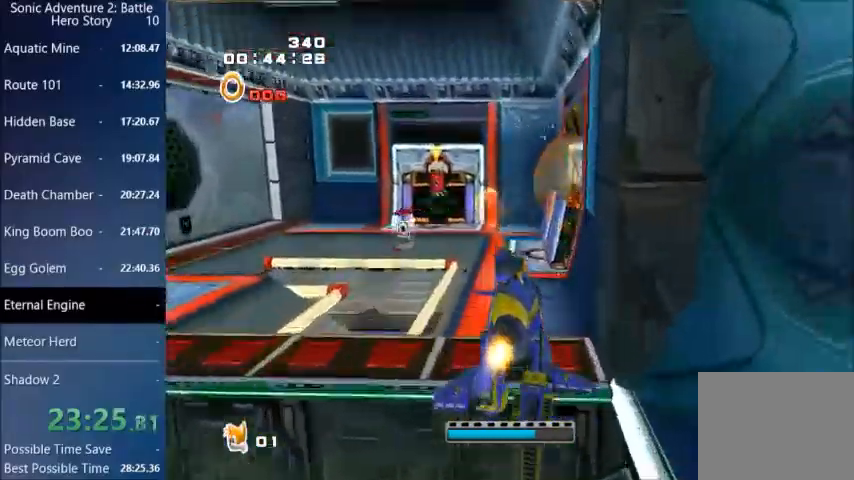
{"buttons": [], "left_stick": "up-right", "right_stick": "center", "events": []}
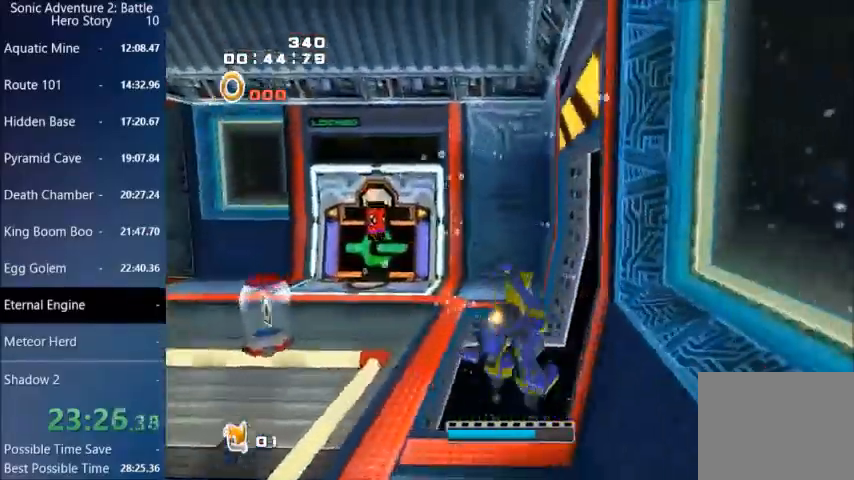
{"buttons": ["CROSS"], "left_stick": "up-right", "right_stick": "center", "events": [[101, "CROSS", "down"]]}
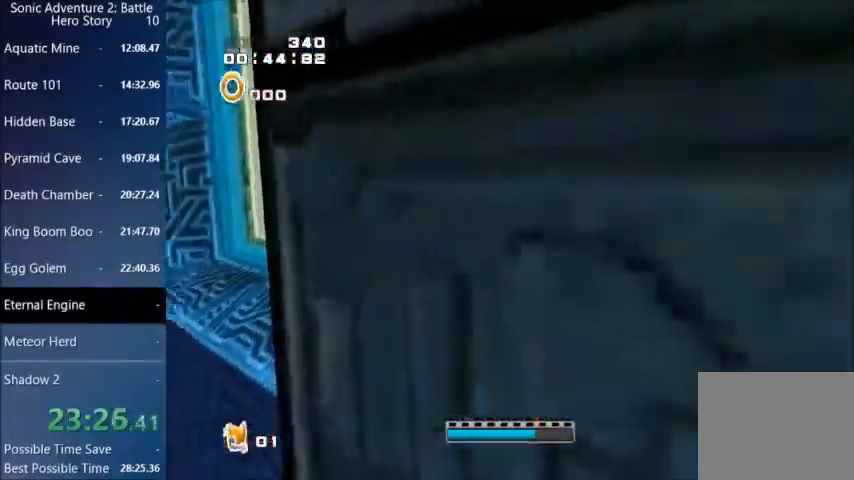
{"buttons": ["CROSS"], "left_stick": "up-right", "right_stick": "center", "events": []}
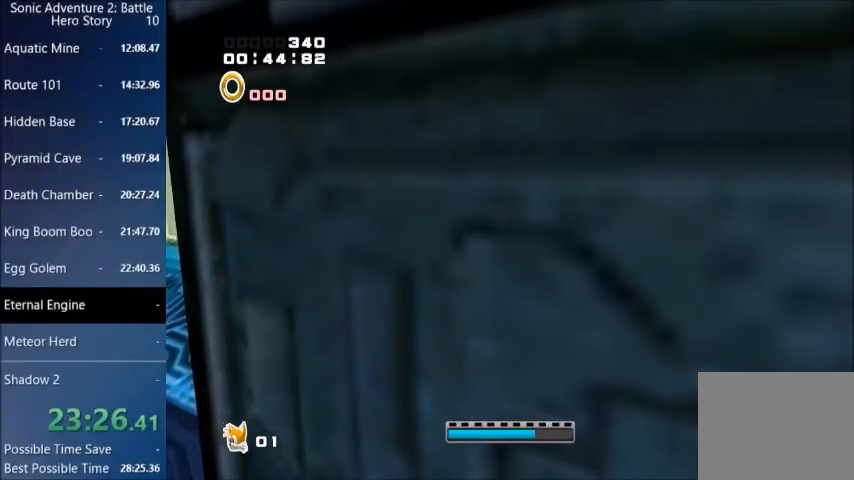
{"buttons": ["CROSS"], "left_stick": "up-right", "right_stick": "center", "events": []}
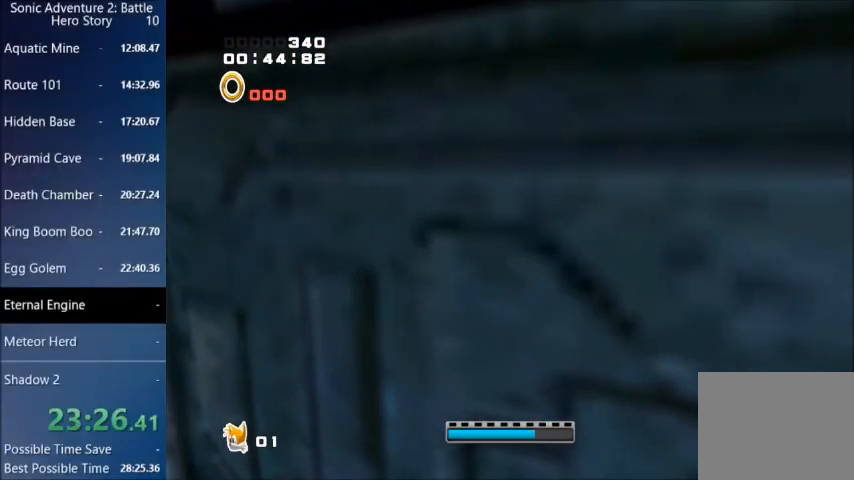
{"buttons": ["CROSS"], "left_stick": "up-right", "right_stick": "center", "events": []}
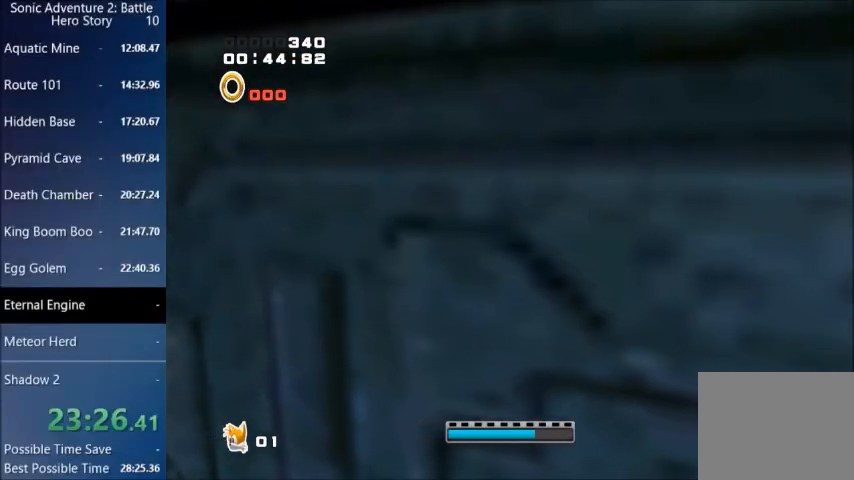
{"buttons": ["CROSS"], "left_stick": "up-right", "right_stick": "center", "events": []}
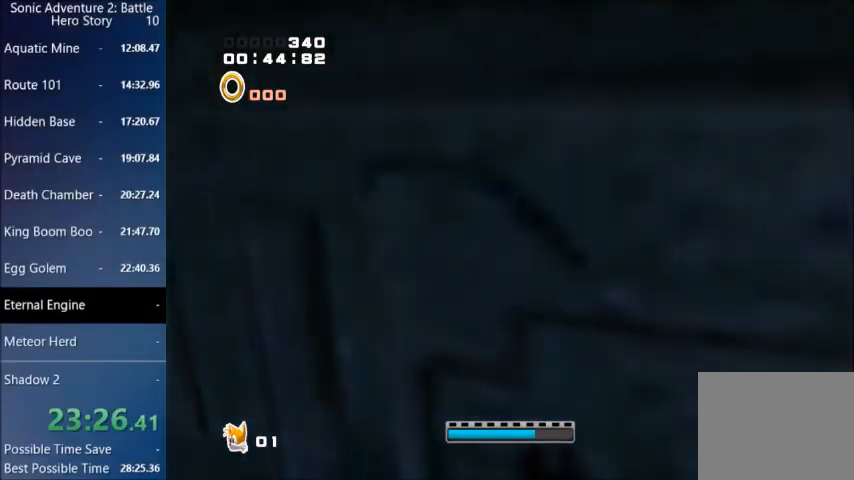
{"buttons": [], "left_stick": "center", "right_stick": "center", "events": [[33, "left_stick", "center"], [67, "CROSS", "up"]]}
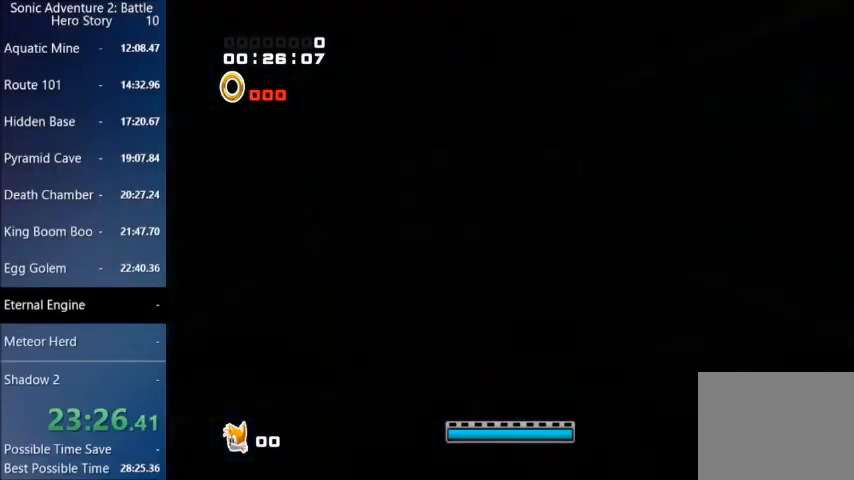
{"buttons": [], "left_stick": "down-left", "right_stick": "center", "events": [[233, "left_stick", "down-left"]]}
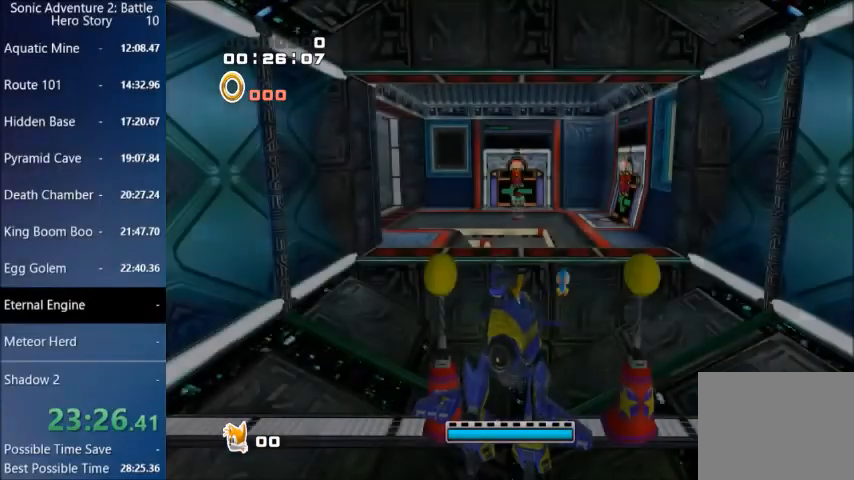
{"buttons": [], "left_stick": "down-left", "right_stick": "center", "events": []}